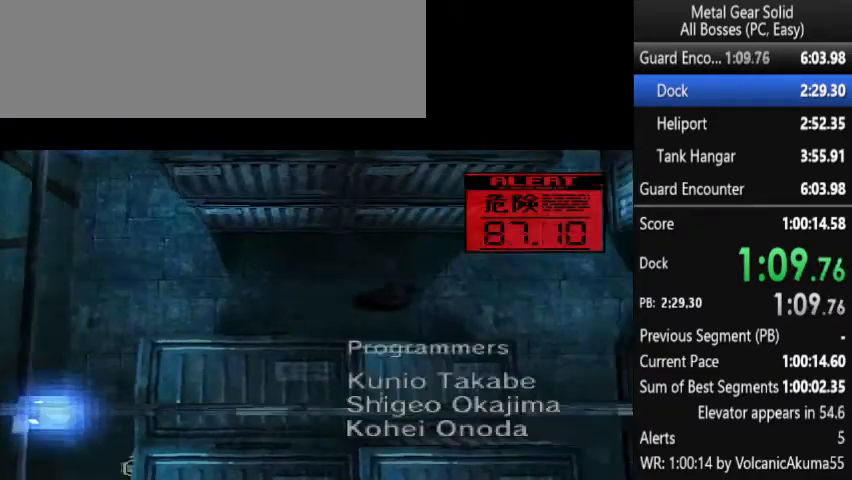
Gameplay with a controller (PlayStation layout); each line is a JSON object with the inputs held at the frame after it. "events" lists button and stick changes between this image and that frame as [ms after this image, input, new state], when the widget could be followed in between. Not read: L3 R3 left_stick right_stick.
{"buttons": ["DPAD_DOWN"], "events": [[367, "DPAD_DOWN", "down"], [433, "DPAD_RIGHT", "up"]]}
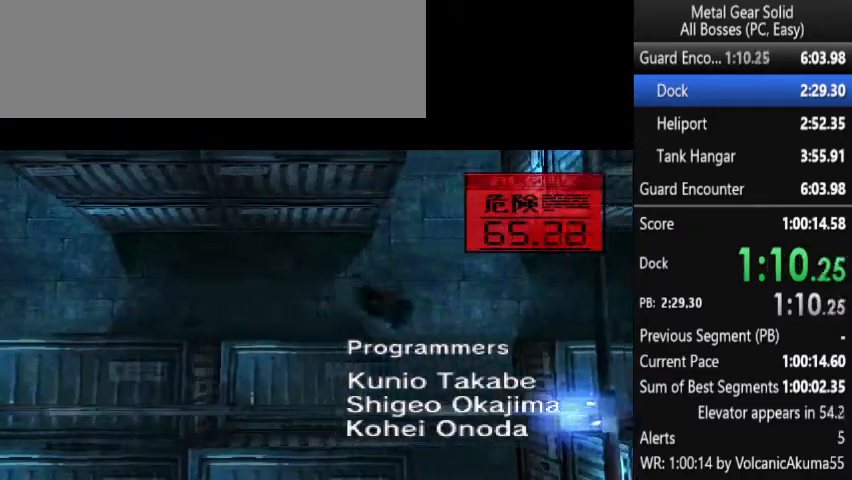
{"buttons": ["DPAD_DOWN"], "events": []}
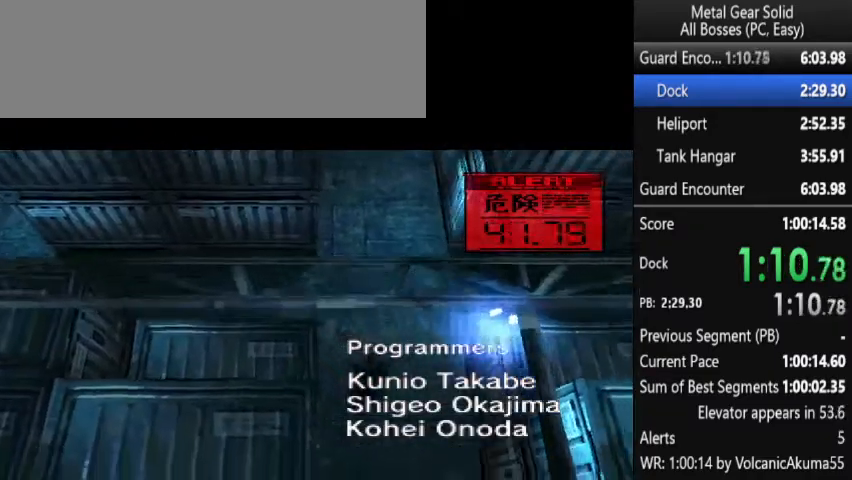
{"buttons": ["DPAD_DOWN"], "events": []}
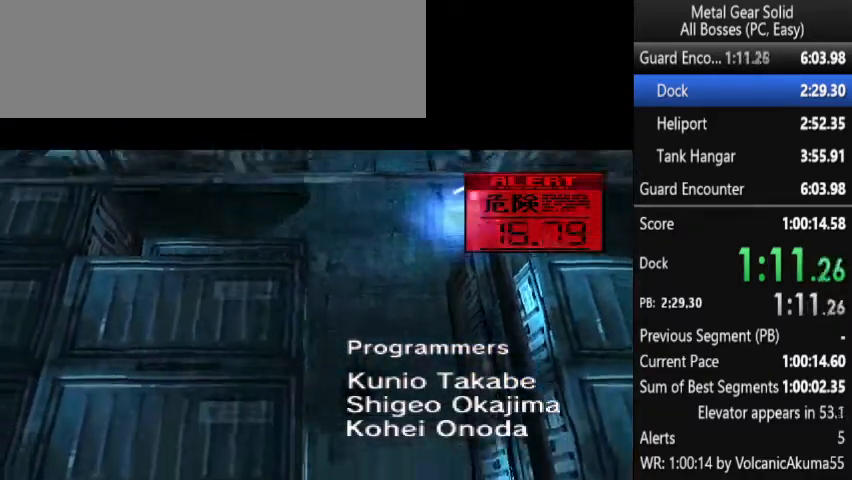
{"buttons": ["DPAD_DOWN"], "events": []}
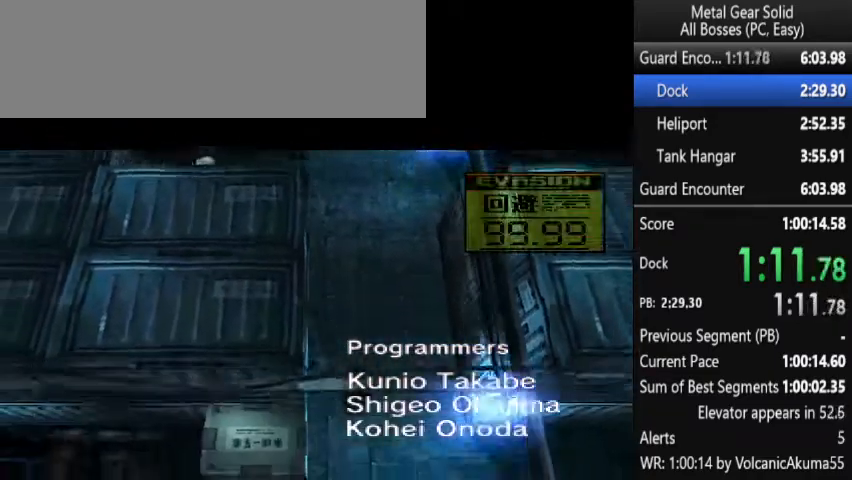
{"buttons": ["DPAD_LEFT"], "events": [[500, "DPAD_DOWN", "up"], [500, "DPAD_LEFT", "down"]]}
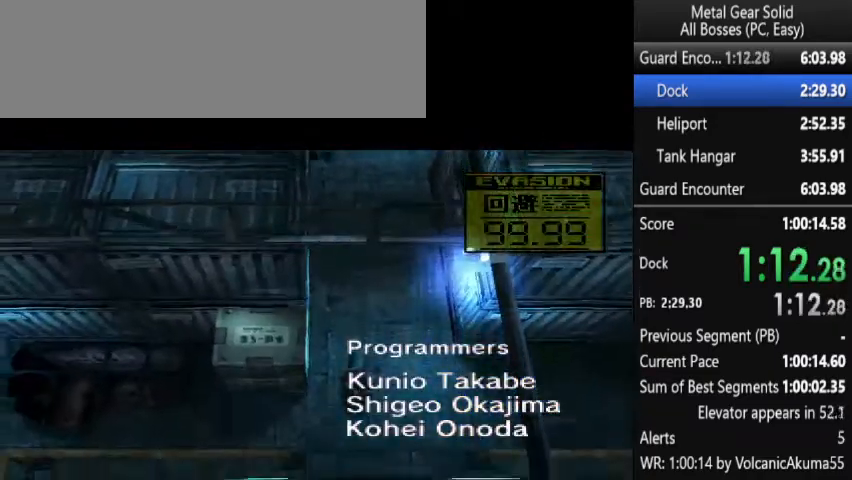
{"buttons": ["DPAD_UP", "DPAD_LEFT"], "events": [[400, "DPAD_UP", "down"]]}
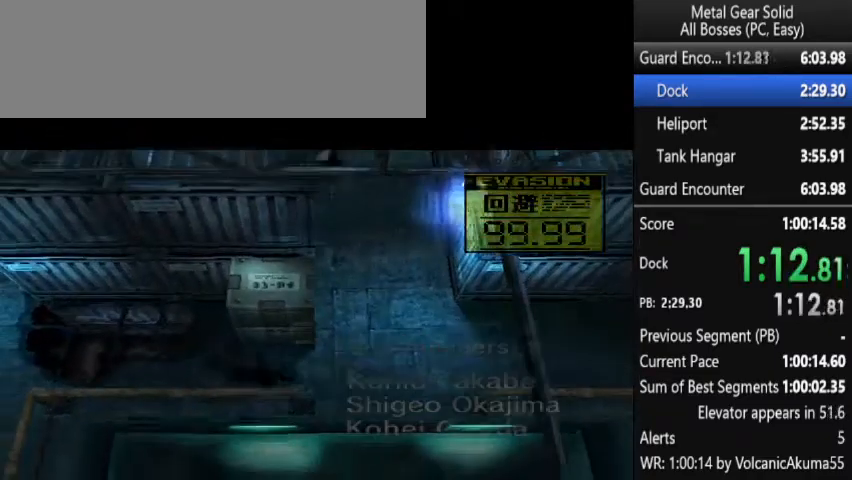
{"buttons": ["DPAD_LEFT"], "events": [[33, "DPAD_UP", "up"]]}
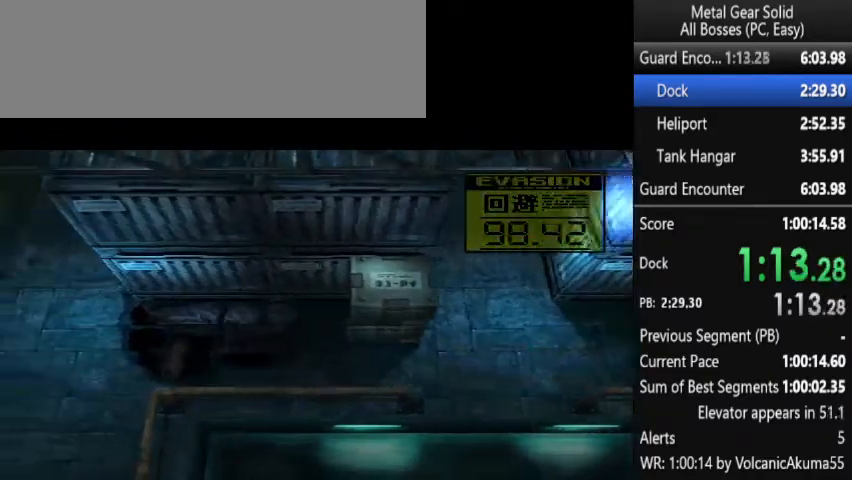
{"buttons": ["DPAD_UP", "DPAD_LEFT"], "events": [[167, "DPAD_UP", "down"]]}
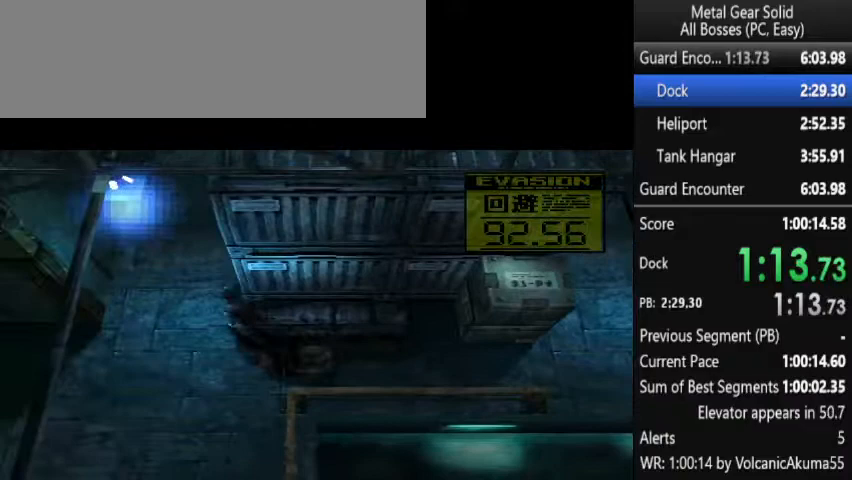
{"buttons": ["DPAD_UP"], "events": [[167, "DPAD_LEFT", "up"], [233, "DPAD_RIGHT", "down"], [367, "DPAD_RIGHT", "up"]]}
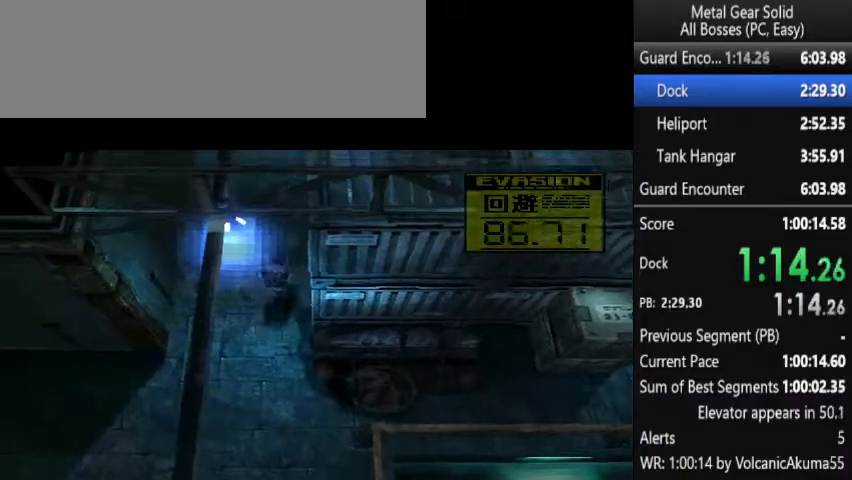
{"buttons": ["DPAD_UP"], "events": []}
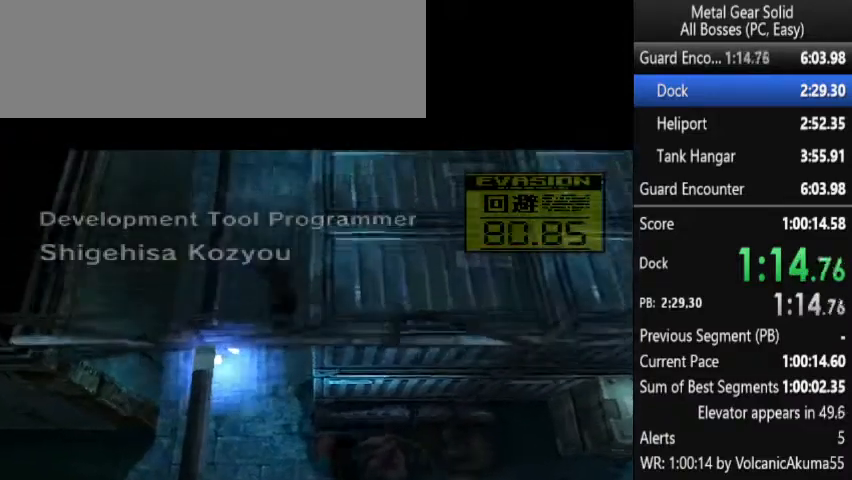
{"buttons": ["DPAD_RIGHT"], "events": [[133, "DPAD_RIGHT", "down"], [133, "DPAD_UP", "up"]]}
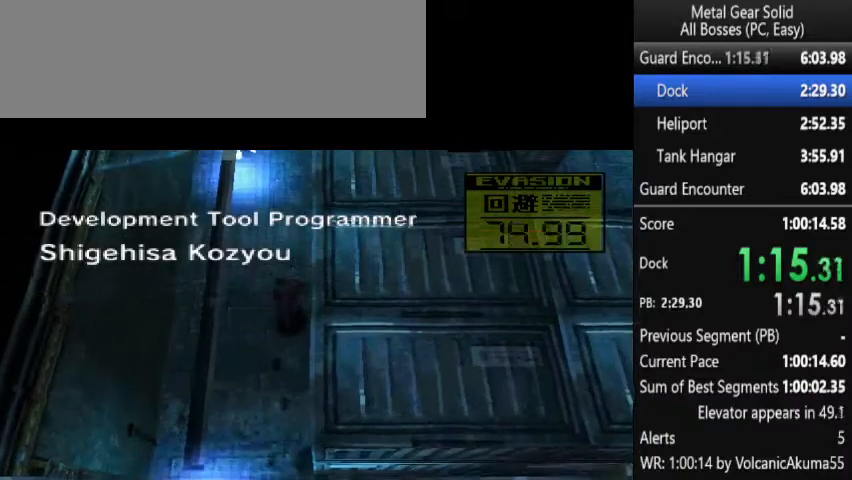
{"buttons": ["DPAD_UP"], "events": [[100, "CIRCLE", "down"], [200, "CIRCLE", "up"], [233, "DPAD_UP", "down"], [267, "CIRCLE", "down"], [267, "DPAD_RIGHT", "up"], [300, "CIRCLE", "up"]]}
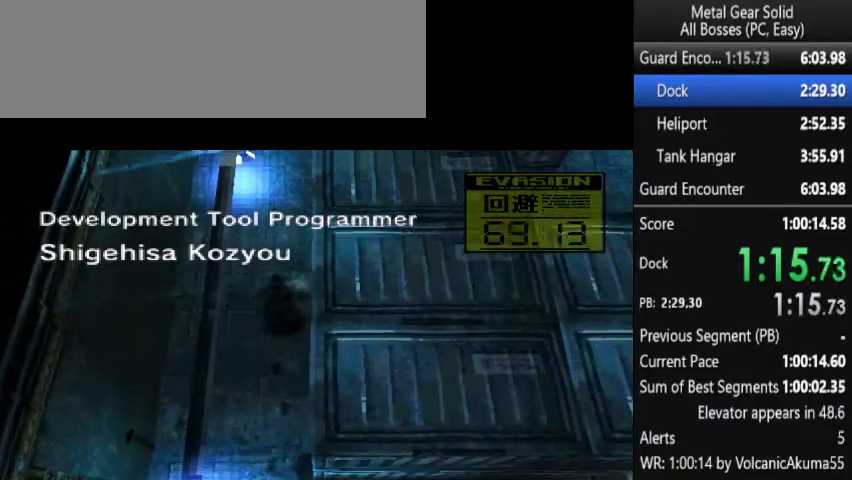
{"buttons": ["DPAD_RIGHT"], "events": [[433, "DPAD_RIGHT", "down"], [500, "DPAD_UP", "up"]]}
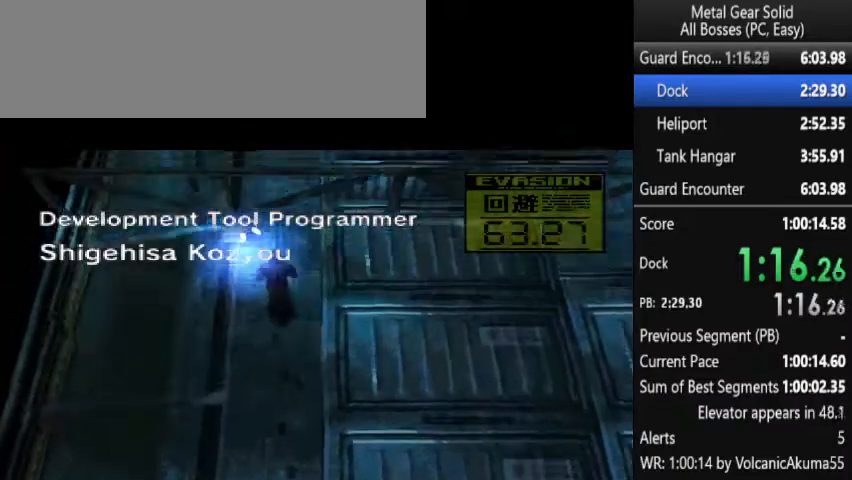
{"buttons": ["DPAD_DOWN"], "events": [[133, "DPAD_DOWN", "down"], [300, "DPAD_RIGHT", "up"]]}
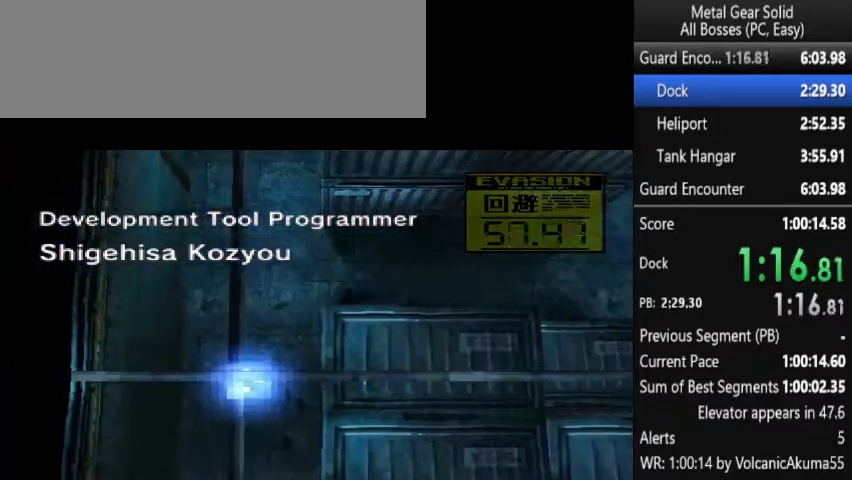
{"buttons": ["DPAD_DOWN"], "events": []}
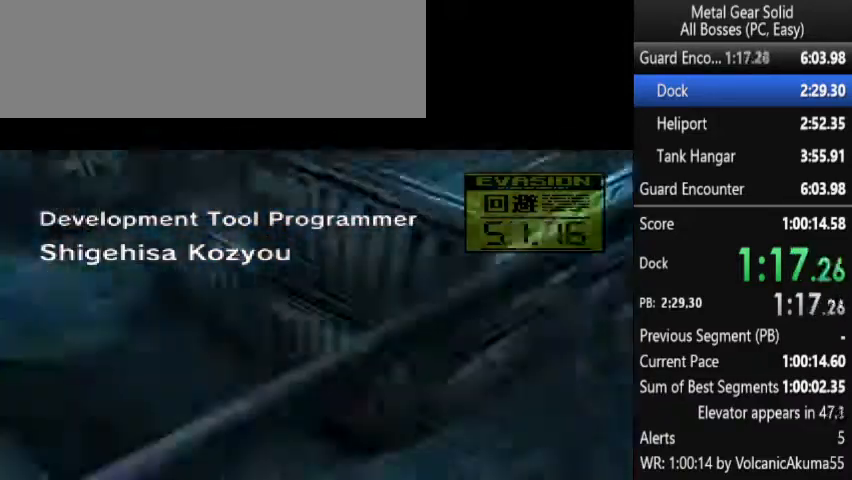
{"buttons": ["DPAD_DOWN"], "events": []}
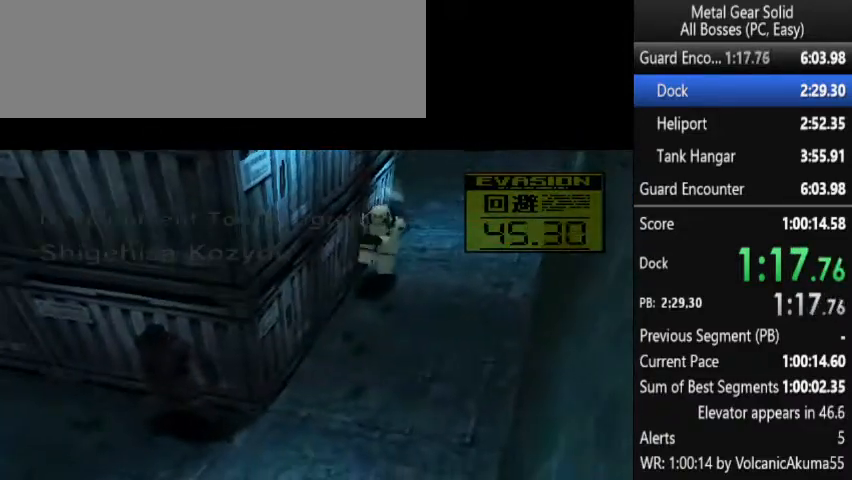
{"buttons": ["DPAD_DOWN"], "events": []}
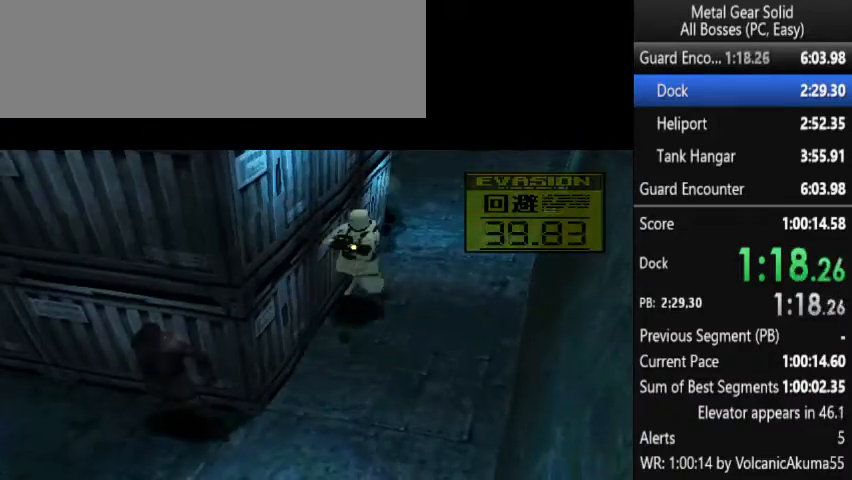
{"buttons": ["DPAD_DOWN"], "events": []}
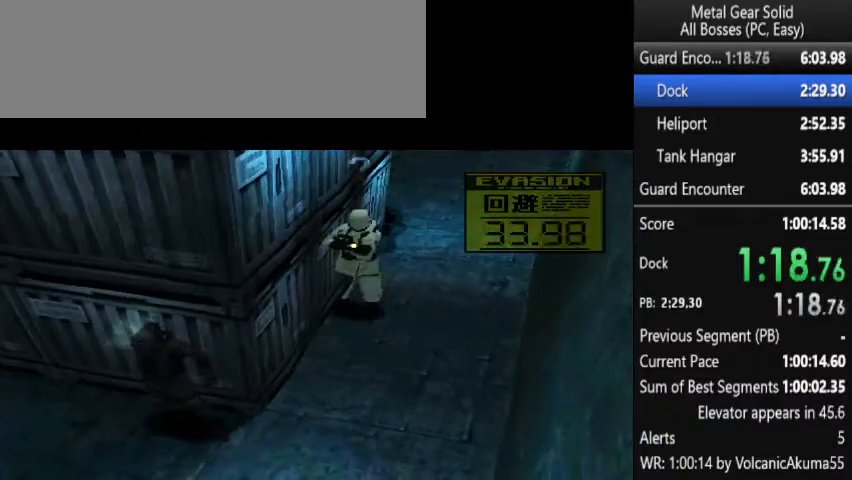
{"buttons": ["DPAD_DOWN"], "events": []}
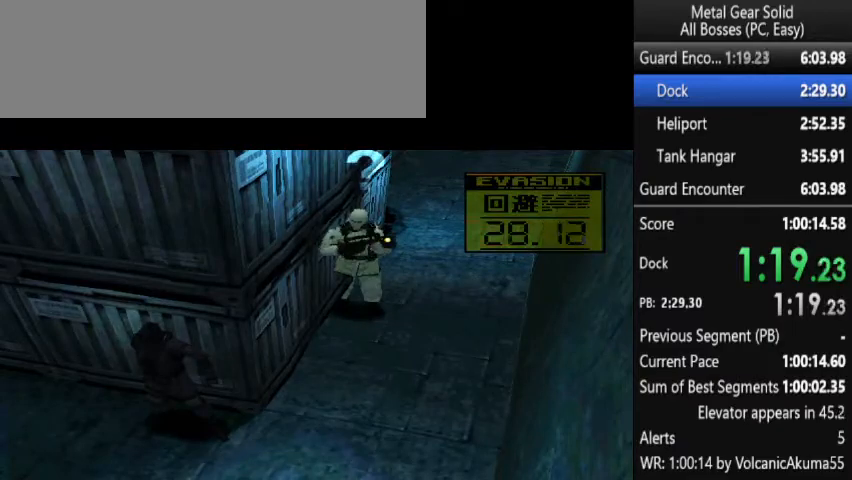
{"buttons": ["DPAD_DOWN"], "events": []}
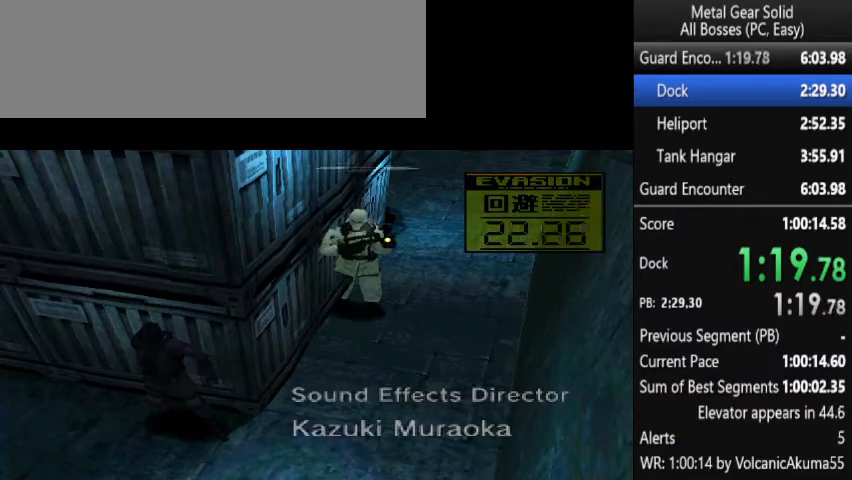
{"buttons": ["DPAD_DOWN"], "events": []}
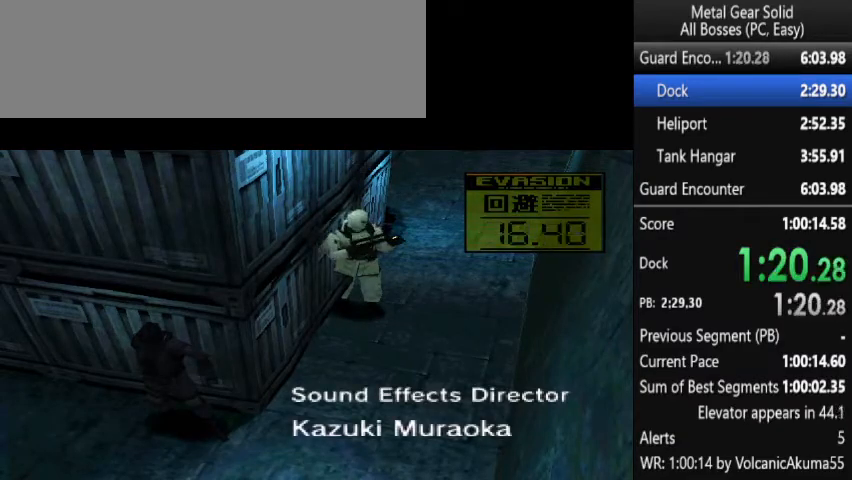
{"buttons": ["DPAD_LEFT"], "events": [[33, "CIRCLE", "down"], [100, "CIRCLE", "up"], [200, "CIRCLE", "down"], [267, "CIRCLE", "up"], [300, "DPAD_DOWN", "up"], [333, "DPAD_LEFT", "down"]]}
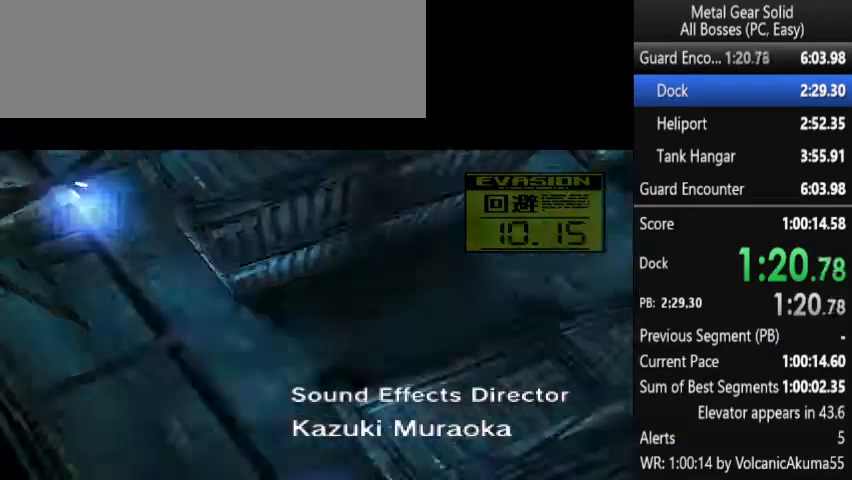
{"buttons": ["DPAD_UP", "DPAD_RIGHT"], "events": [[300, "DPAD_DOWN", "down"], [300, "DPAD_LEFT", "up"], [333, "DPAD_RIGHT", "down"], [433, "DPAD_DOWN", "up"], [467, "DPAD_UP", "down"]]}
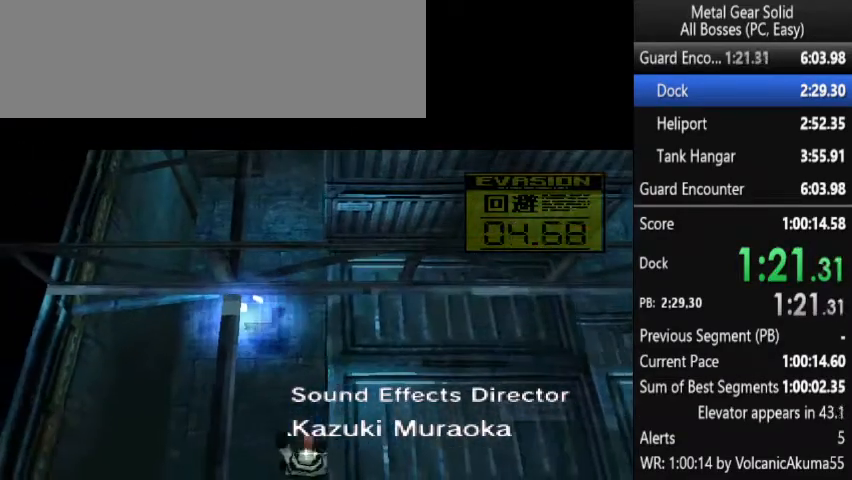
{"buttons": ["DPAD_RIGHT"], "events": [[300, "DPAD_UP", "up"]]}
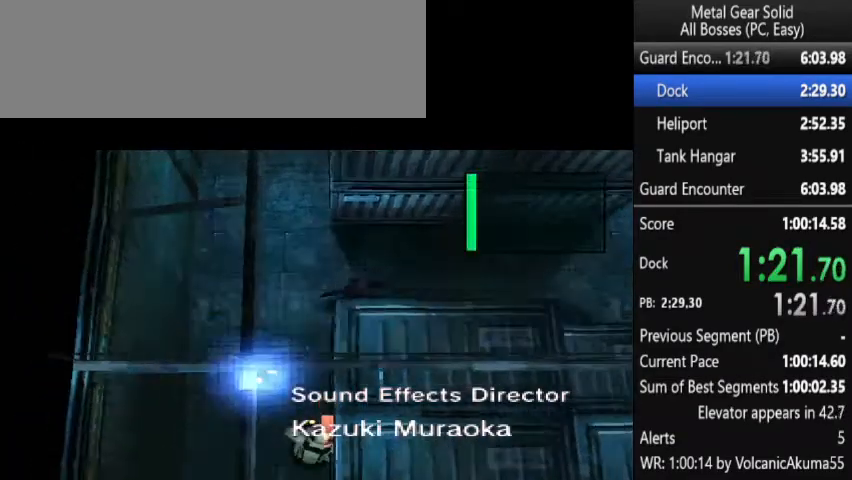
{"buttons": ["DPAD_RIGHT"], "events": []}
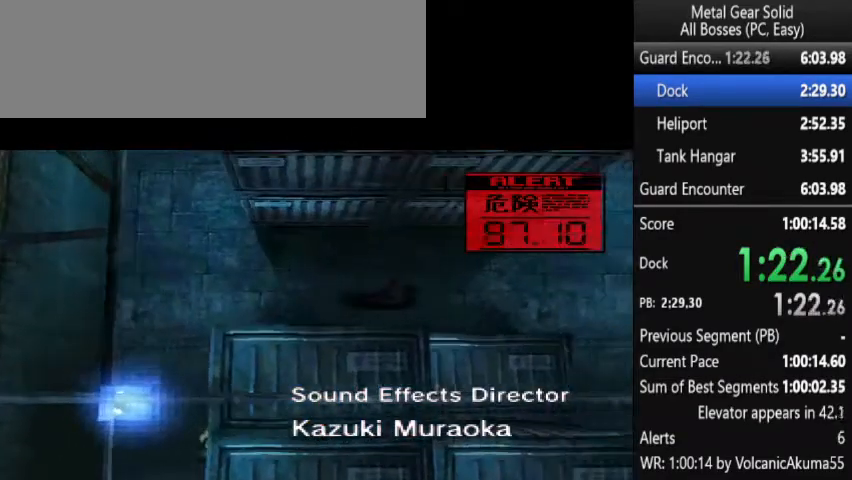
{"buttons": ["DPAD_DOWN", "DPAD_RIGHT"], "events": [[400, "DPAD_DOWN", "down"]]}
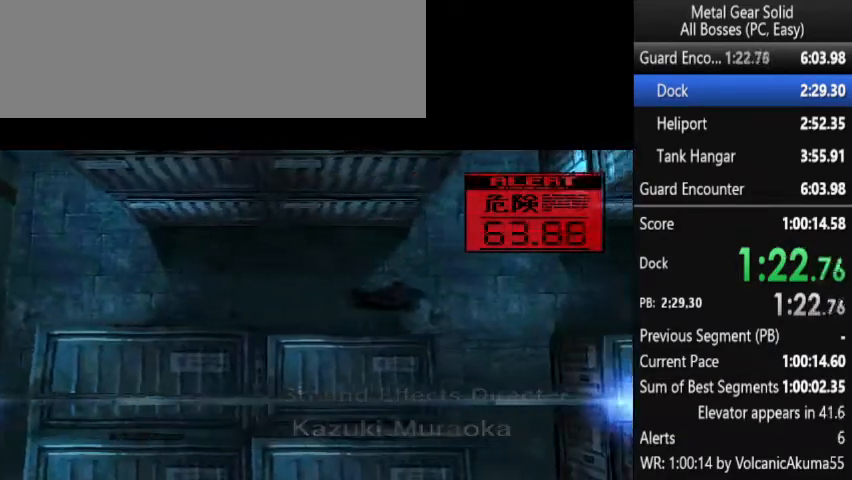
{"buttons": ["DPAD_DOWN"], "events": [[267, "DPAD_RIGHT", "up"]]}